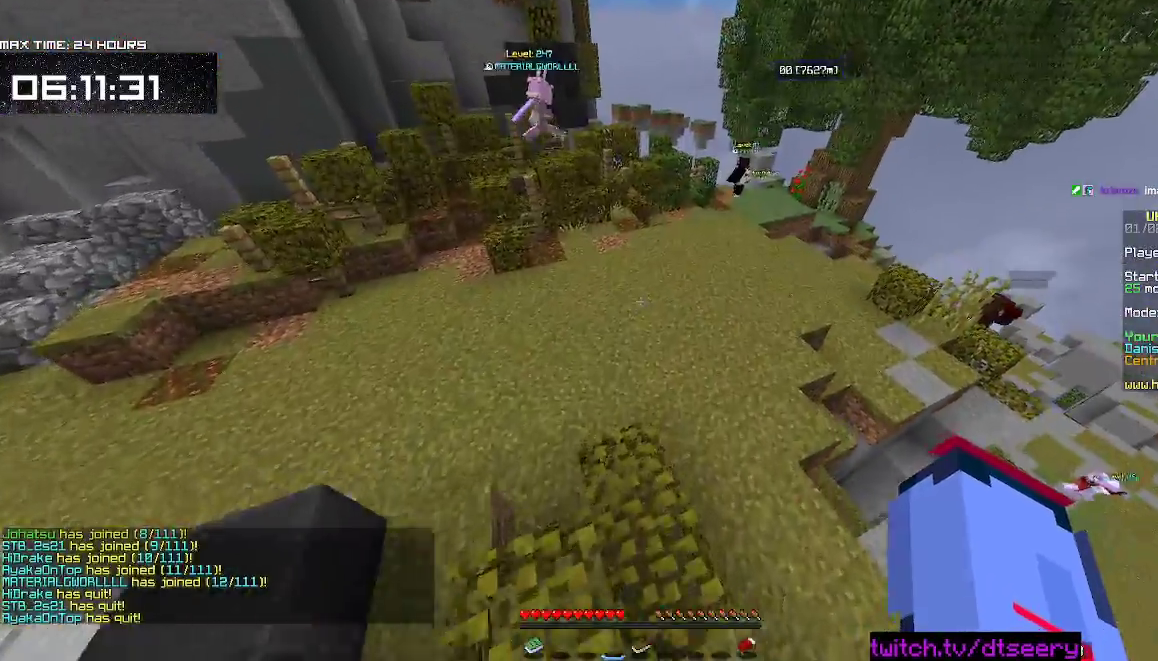
Gameplay with keyboard and mouse; each line is a JSON object with the keys and mouse buttons held at the frame after it. "events" lists presses ("down") and releases ("up") of "a", "d", "s", "space", "w", "mouse_left" and "mouse_right" between this image and that frame as [ms after this image, input, new state], when the widget could be followed in between. "mouse_left", "mouse_right" = the "left", "right" buttons of the "mouse" list. No other keys are recorded. Fast repeated clicks can show as one long hold. Mouse movement is not recorded.
{"keys": ["space", "w"], "mouse": [], "events": [[167, "space", "down"]]}
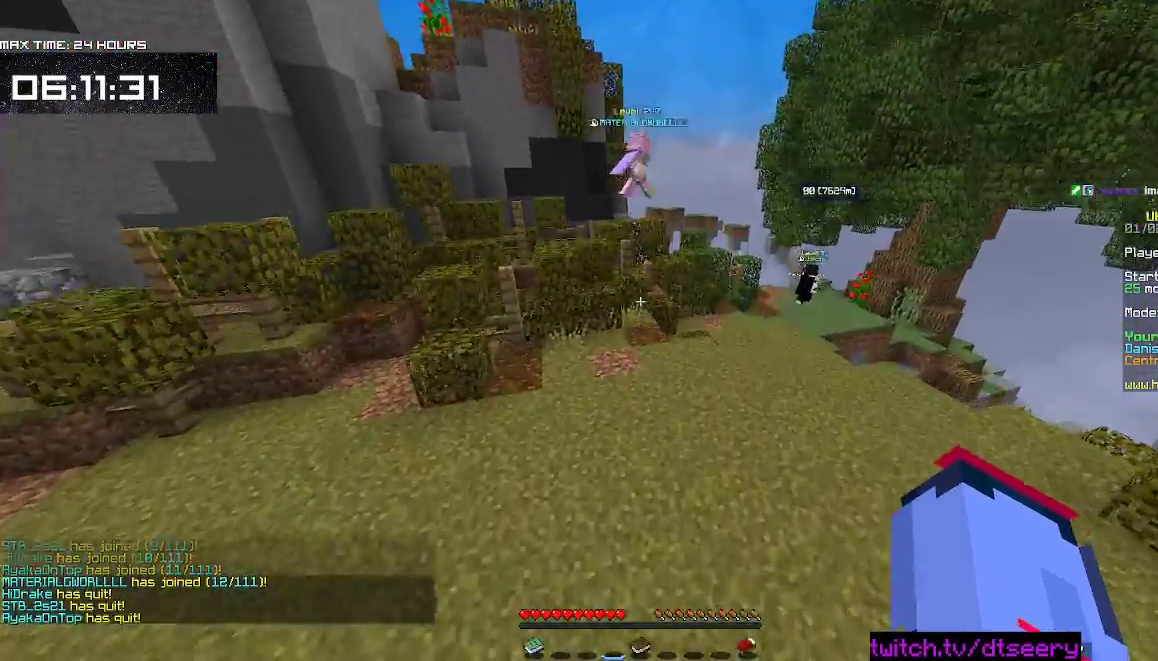
{"keys": [], "mouse": [], "events": [[100, "space", "up"], [117, "w", "up"]]}
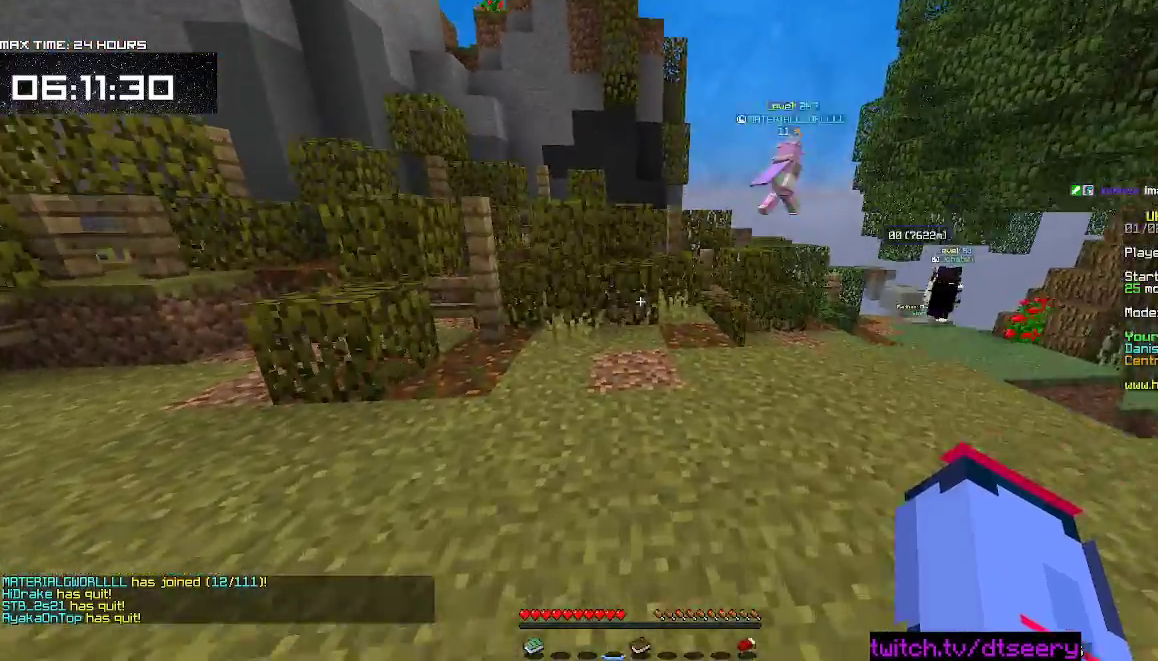
{"keys": ["w"], "mouse": [], "events": [[150, "w", "down"]]}
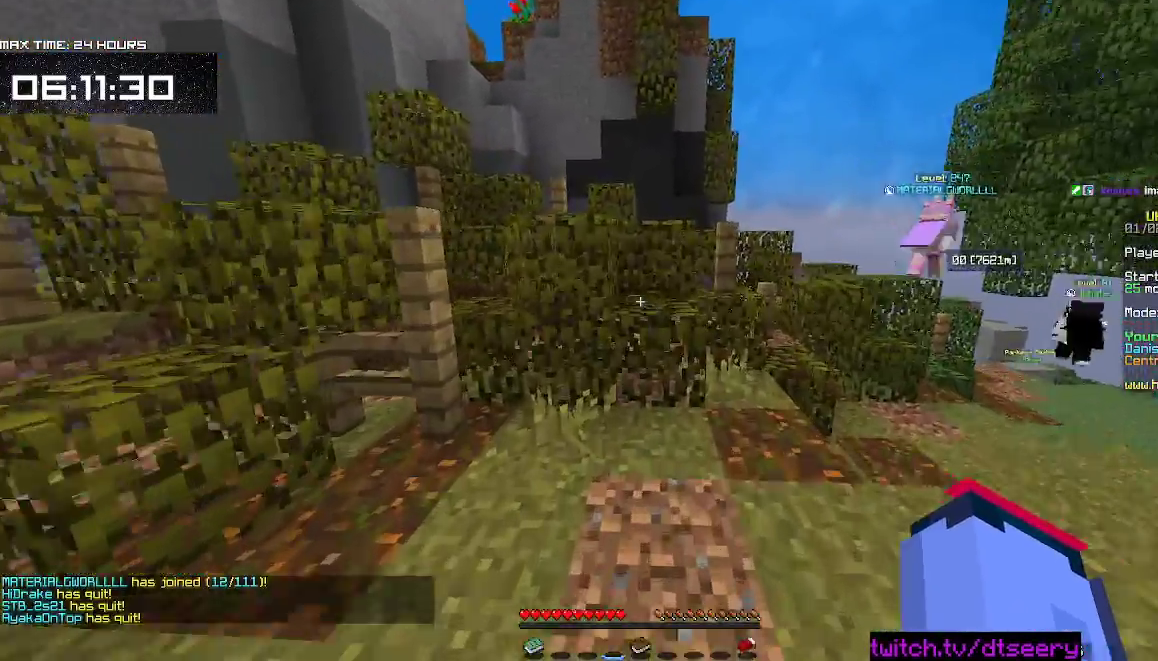
{"keys": ["w"], "mouse": [], "events": [[134, "space", "down"], [384, "space", "up"]]}
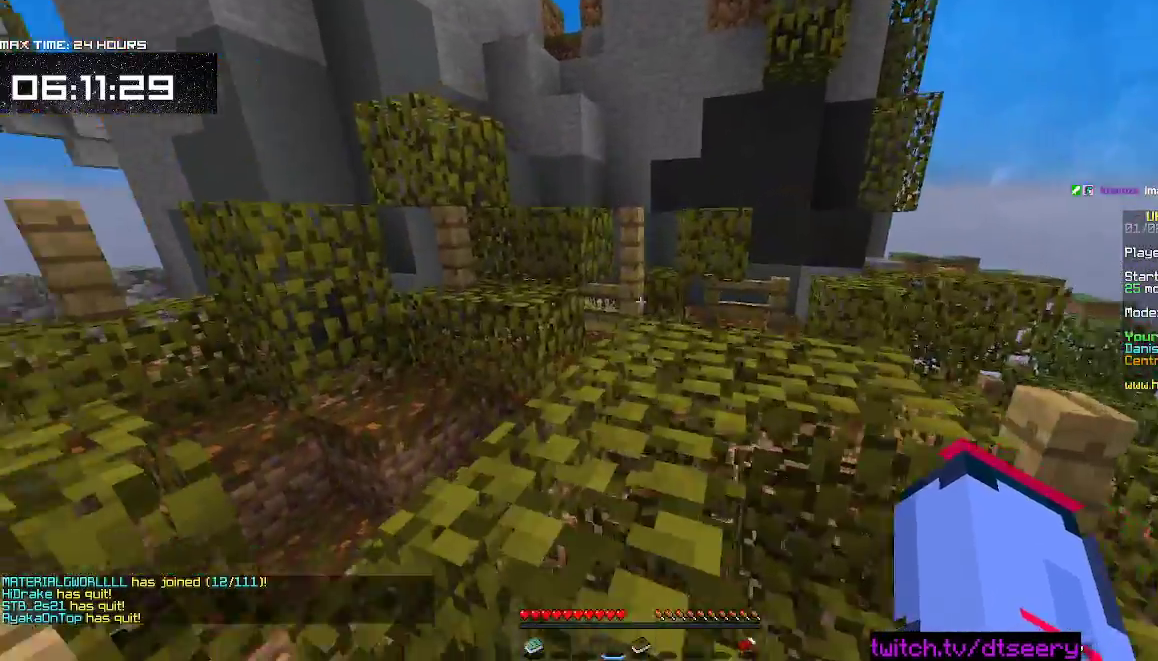
{"keys": ["d", "space"], "mouse": [], "events": [[50, "space", "down"], [167, "d", "down"], [167, "w", "up"]]}
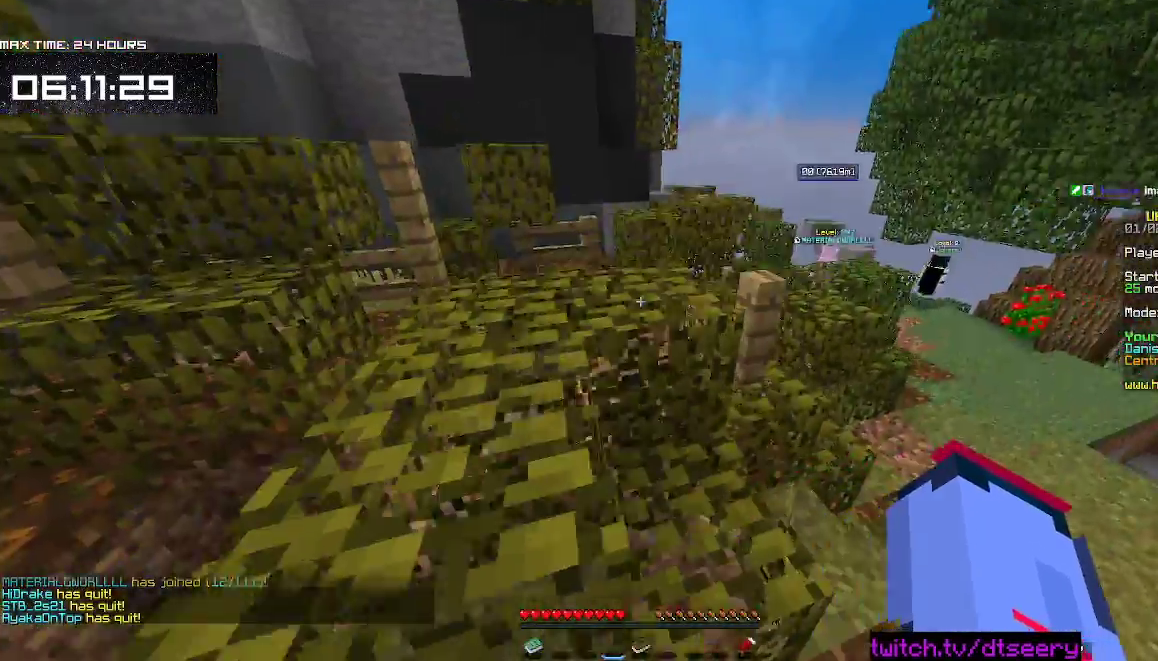
{"keys": ["space", "w"], "mouse": [], "events": [[67, "space", "up"], [67, "w", "down"], [267, "d", "up"], [267, "space", "down"]]}
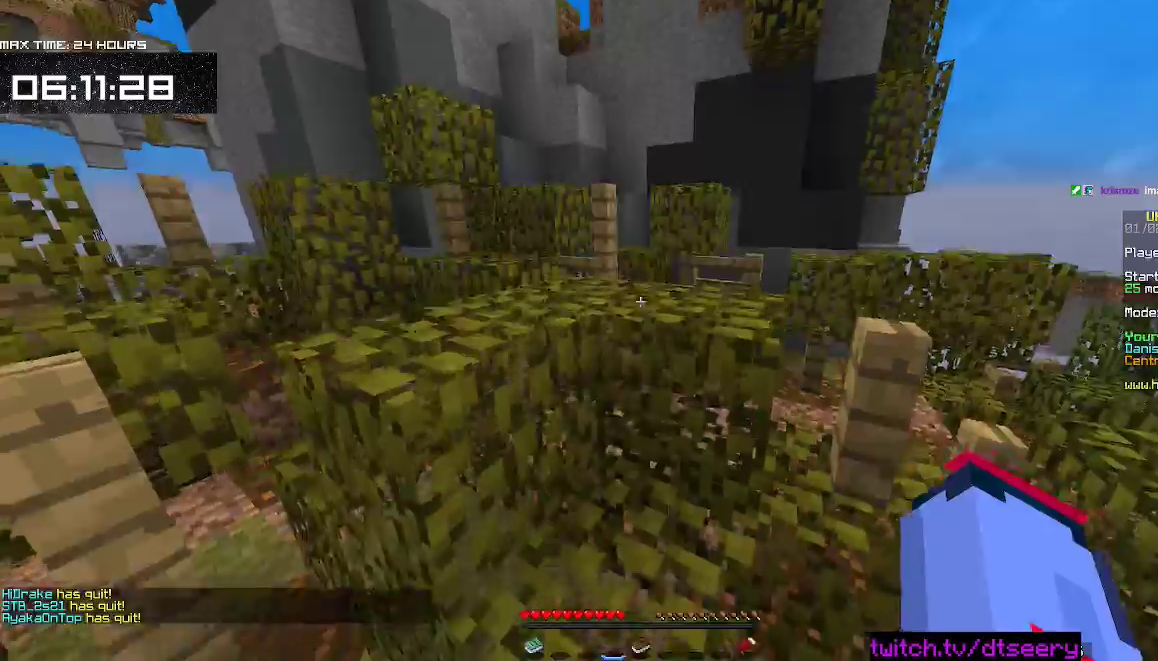
{"keys": ["space", "w"], "mouse": [], "events": [[50, "space", "up"], [117, "w", "up"], [217, "space", "down"], [267, "d", "down"], [300, "w", "down"], [400, "d", "up"]]}
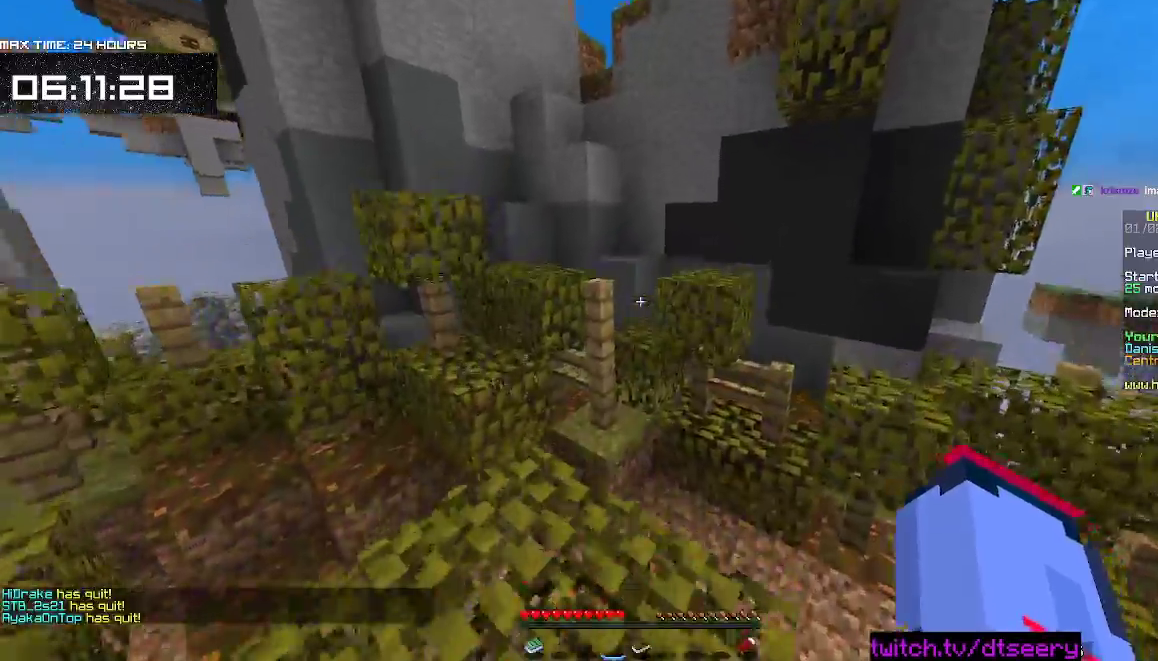
{"keys": ["space", "w"], "mouse": [], "events": [[17, "space", "up"], [84, "a", "down"], [350, "space", "down"], [367, "a", "up"]]}
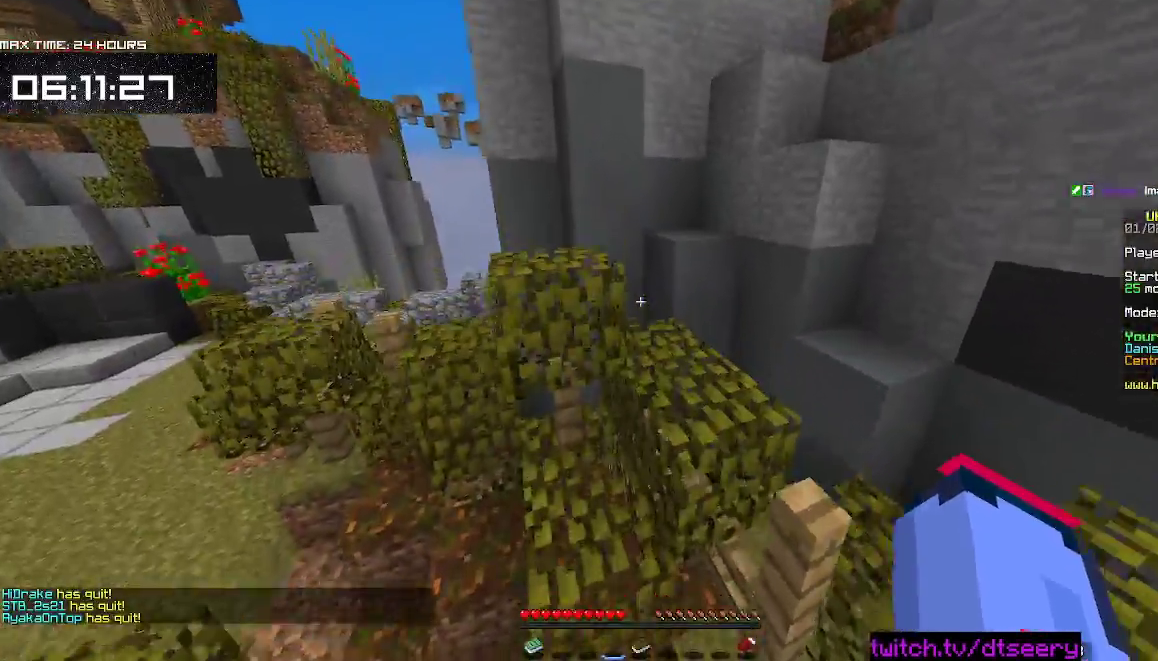
{"keys": ["space", "w"], "mouse": [], "events": [[17, "d", "down"], [117, "w", "up"], [134, "space", "up"], [284, "d", "up"], [317, "space", "down"], [384, "w", "down"]]}
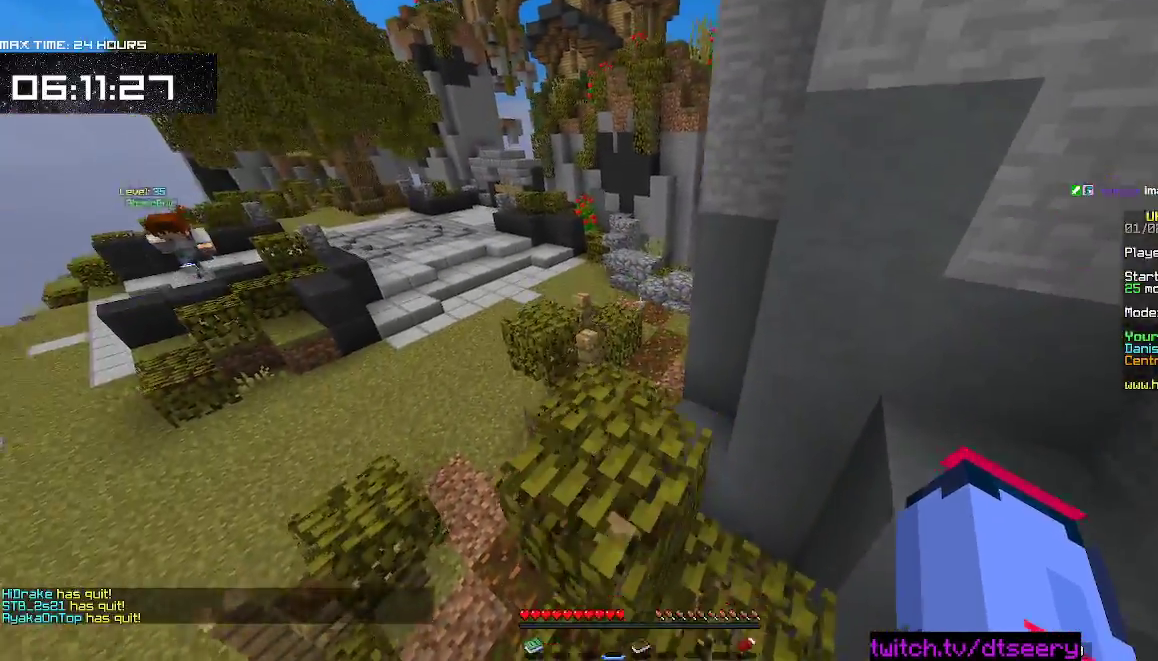
{"keys": ["space", "w"], "mouse": [], "events": [[117, "space", "up"], [250, "a", "down"], [267, "mouse_right", "down"], [300, "space", "down"], [434, "mouse_right", "up"], [484, "a", "up"]]}
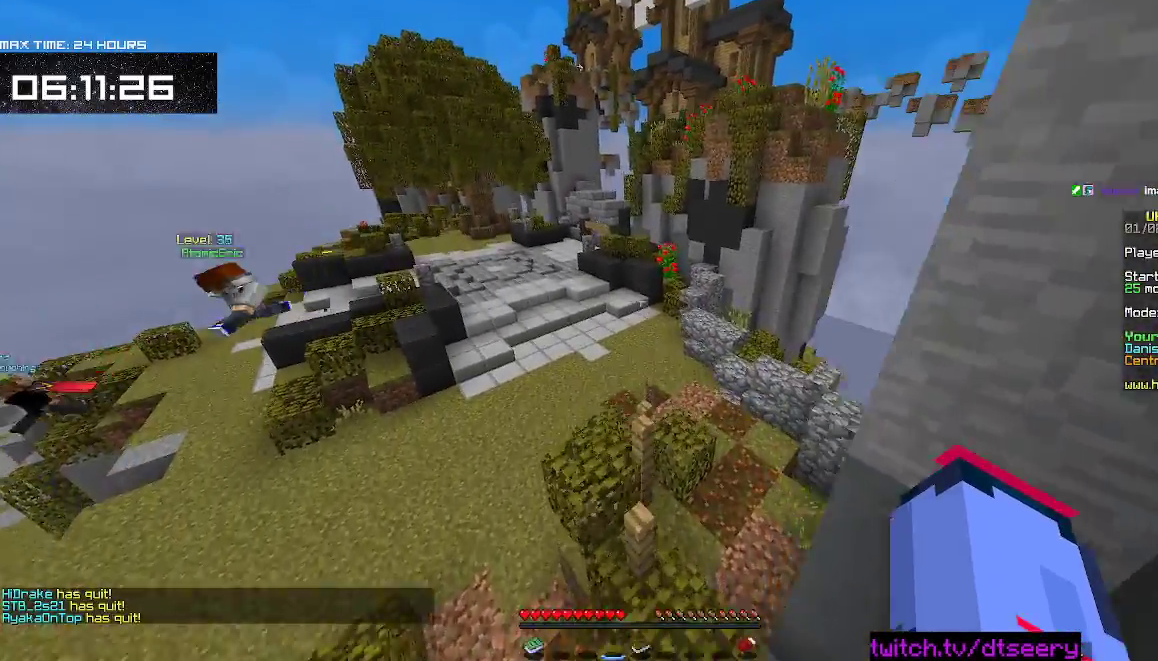
{"keys": ["a", "w"], "mouse": ["left", "right"], "events": [[50, "mouse_right", "down"], [100, "mouse_left", "down"], [184, "mouse_left", "up"], [184, "mouse_right", "up"], [200, "space", "up"], [284, "mouse_right", "down"], [317, "mouse_left", "down"], [367, "mouse_right", "up"], [384, "mouse_left", "up"], [467, "mouse_right", "down"], [484, "a", "down"], [484, "mouse_left", "down"]]}
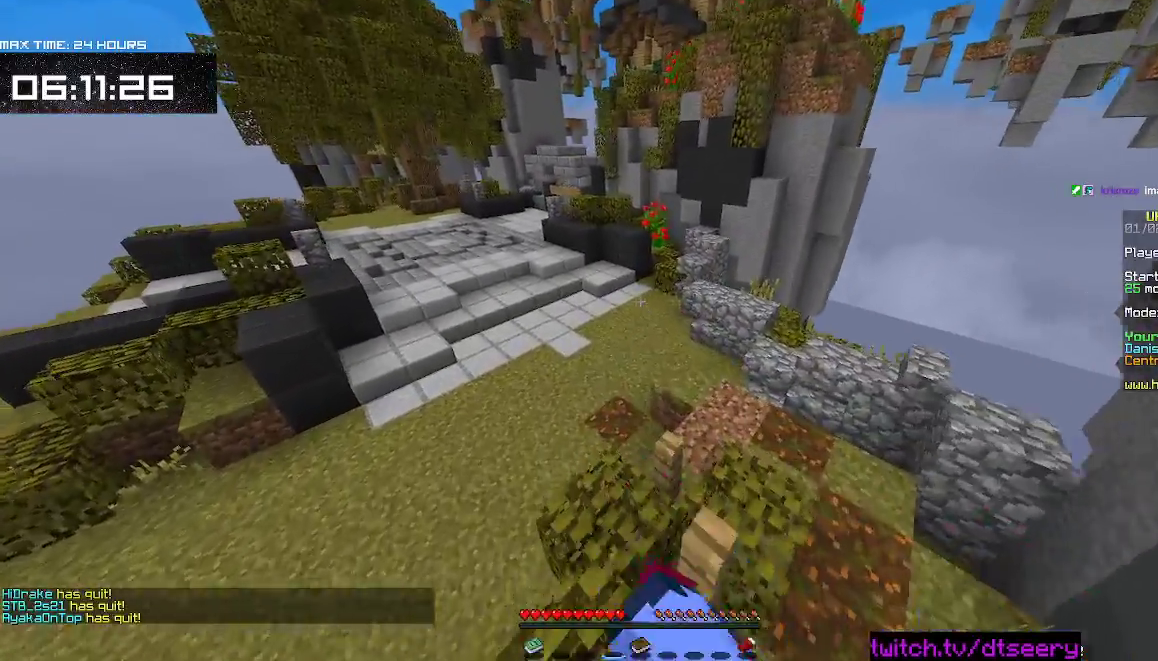
{"keys": ["space", "w"], "mouse": [], "events": [[50, "mouse_left", "up"], [67, "mouse_right", "up"], [167, "mouse_left", "down"], [167, "mouse_right", "down"], [184, "a", "up"], [267, "mouse_left", "up"], [267, "mouse_right", "up"], [500, "space", "down"]]}
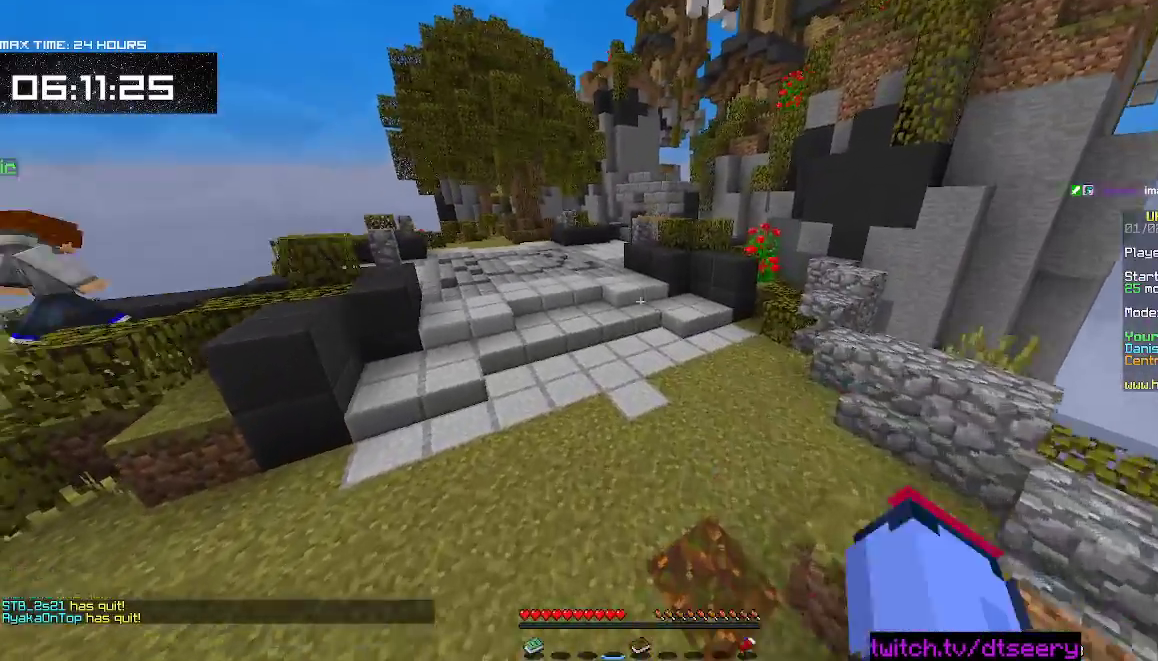
{"keys": ["space", "w"], "mouse": [], "events": []}
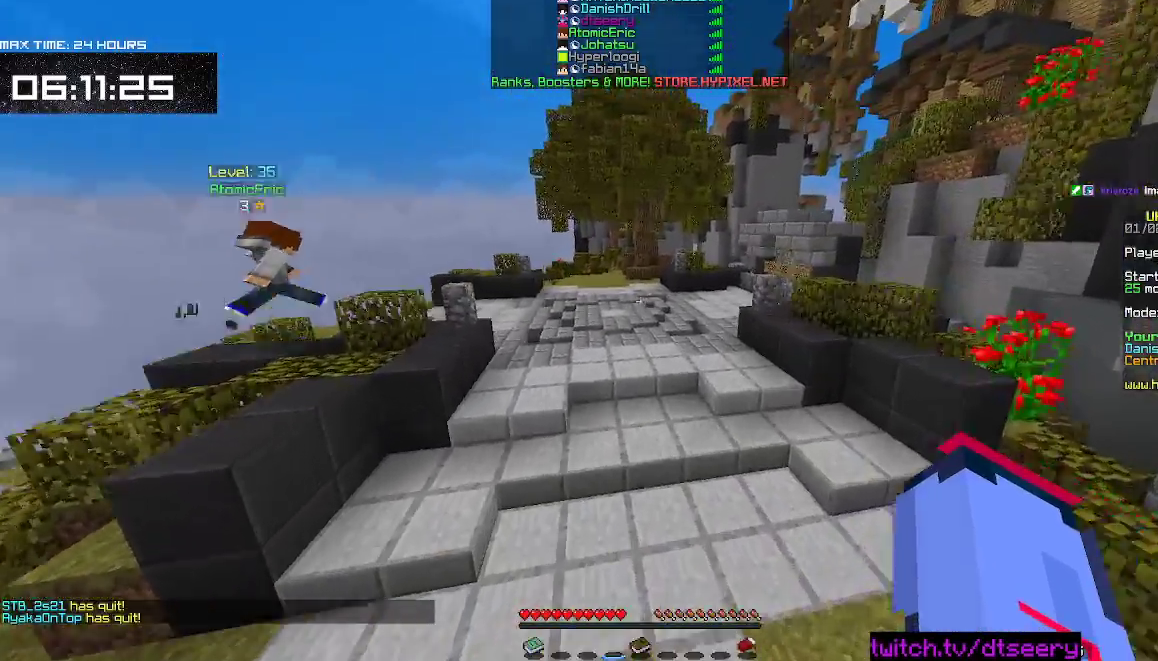
{"keys": ["d", "space", "w"], "mouse": [], "events": [[467, "d", "down"]]}
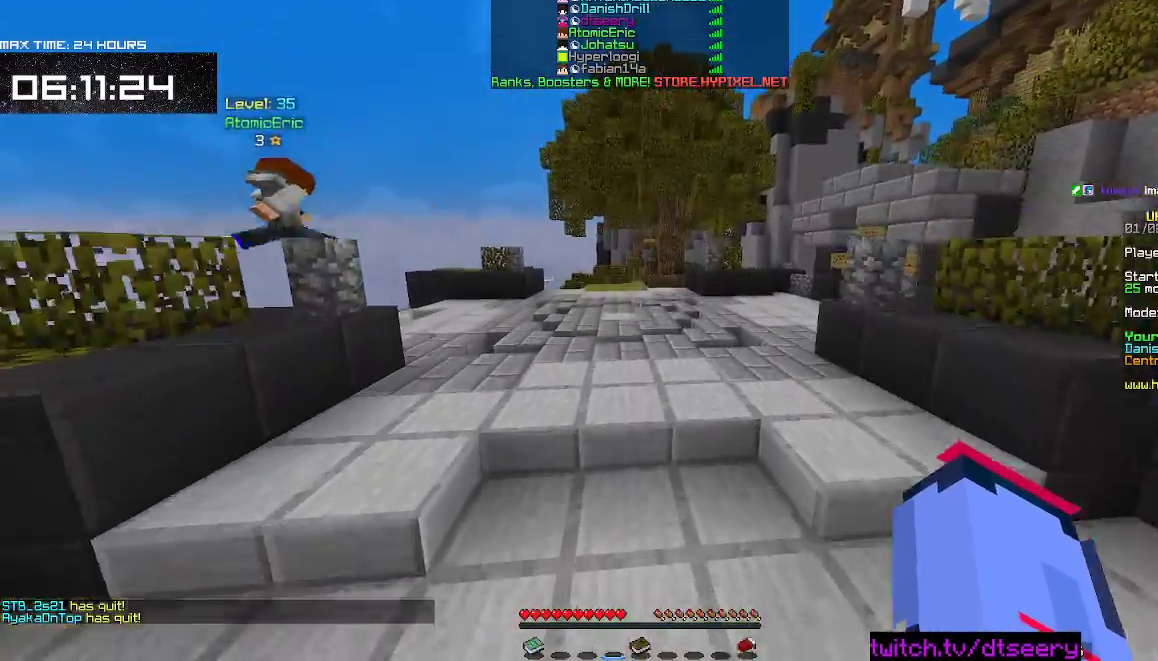
{"keys": ["space", "w"], "mouse": [], "events": [[484, "d", "up"]]}
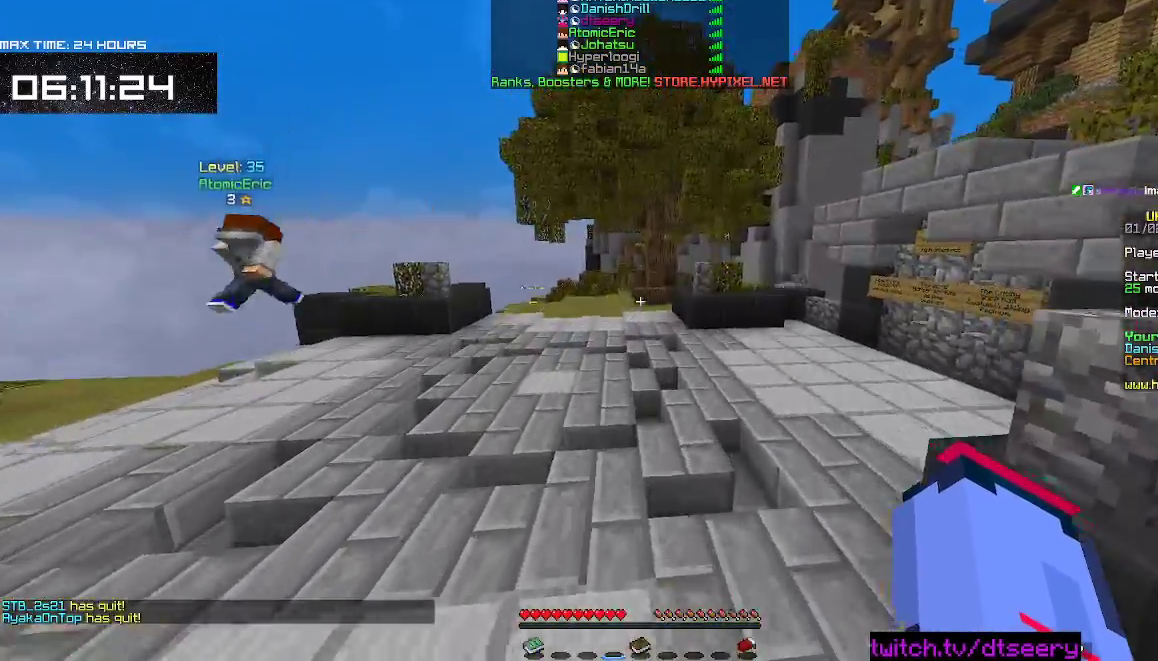
{"keys": ["space", "w"], "mouse": [], "events": []}
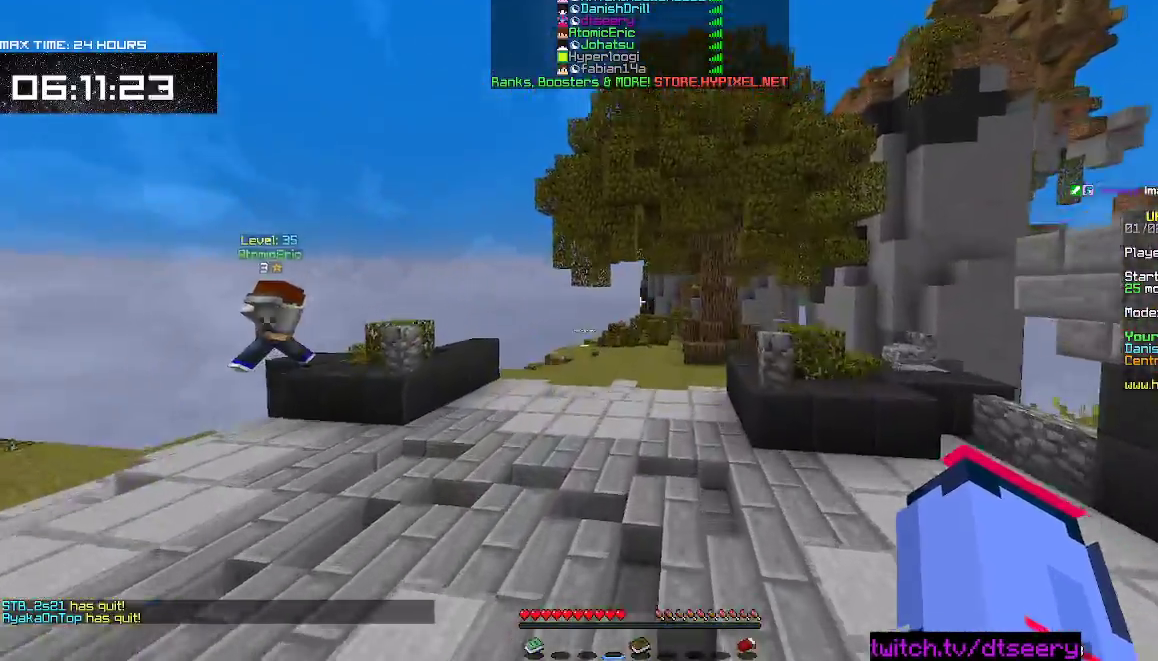
{"keys": ["space", "w"], "mouse": [], "events": []}
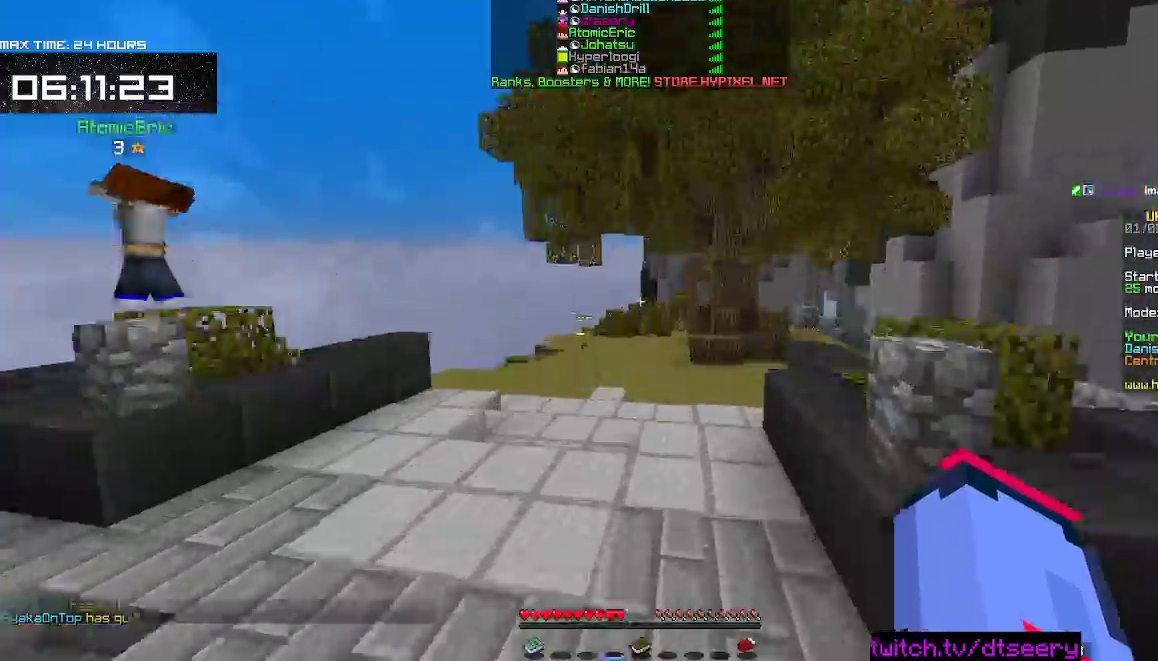
{"keys": ["space", "w"], "mouse": [], "events": [[17, "d", "down"], [484, "d", "up"]]}
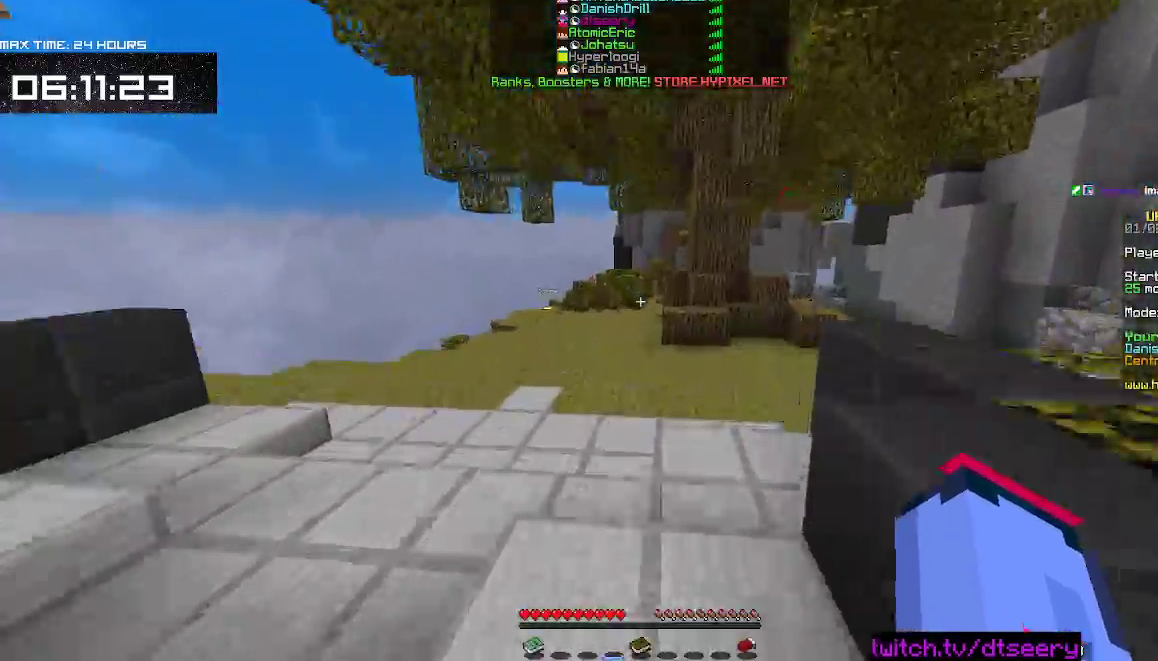
{"keys": ["w"], "mouse": [], "events": [[267, "space", "up"]]}
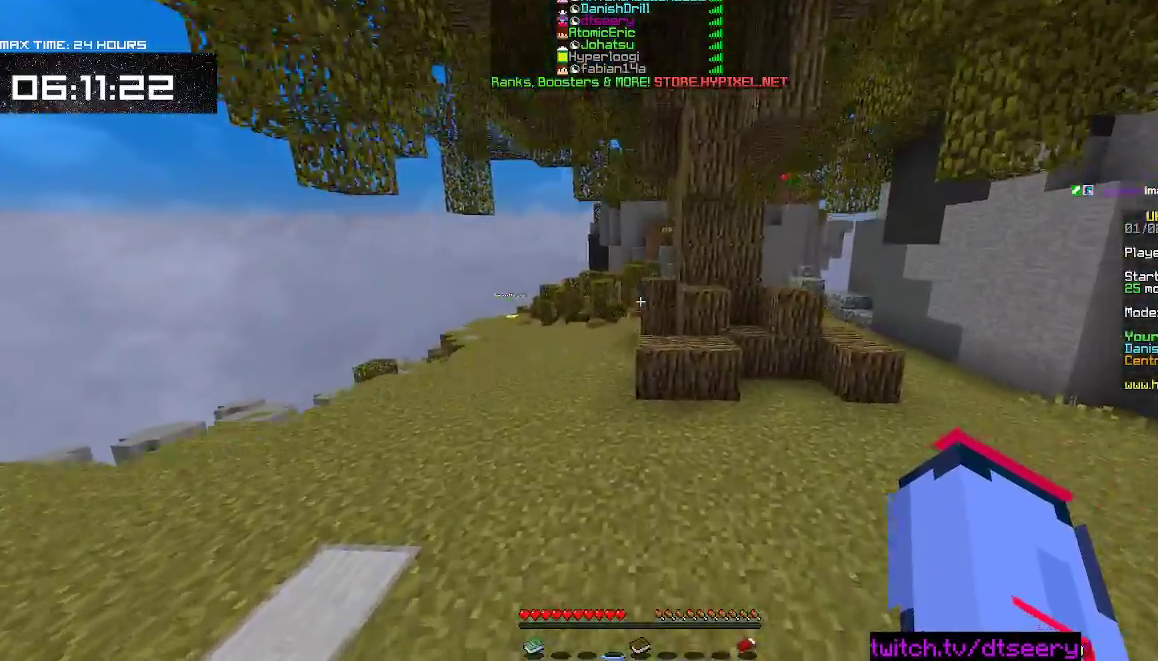
{"keys": ["w"], "mouse": [], "events": []}
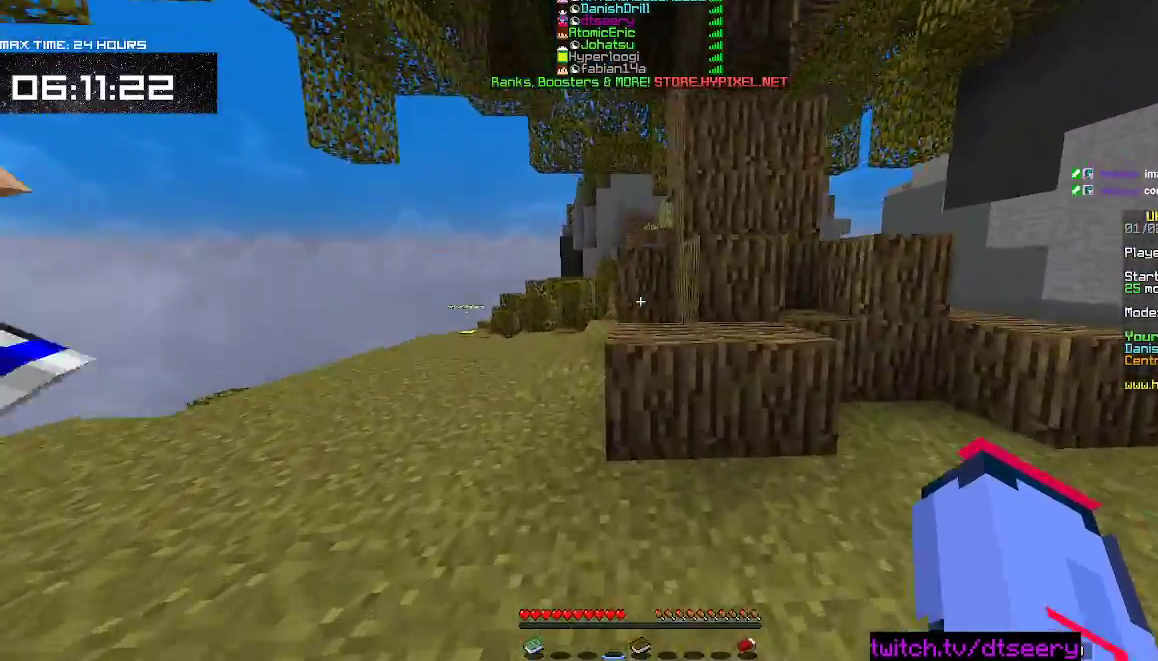
{"keys": ["space", "w"], "mouse": [], "events": [[67, "space", "down"]]}
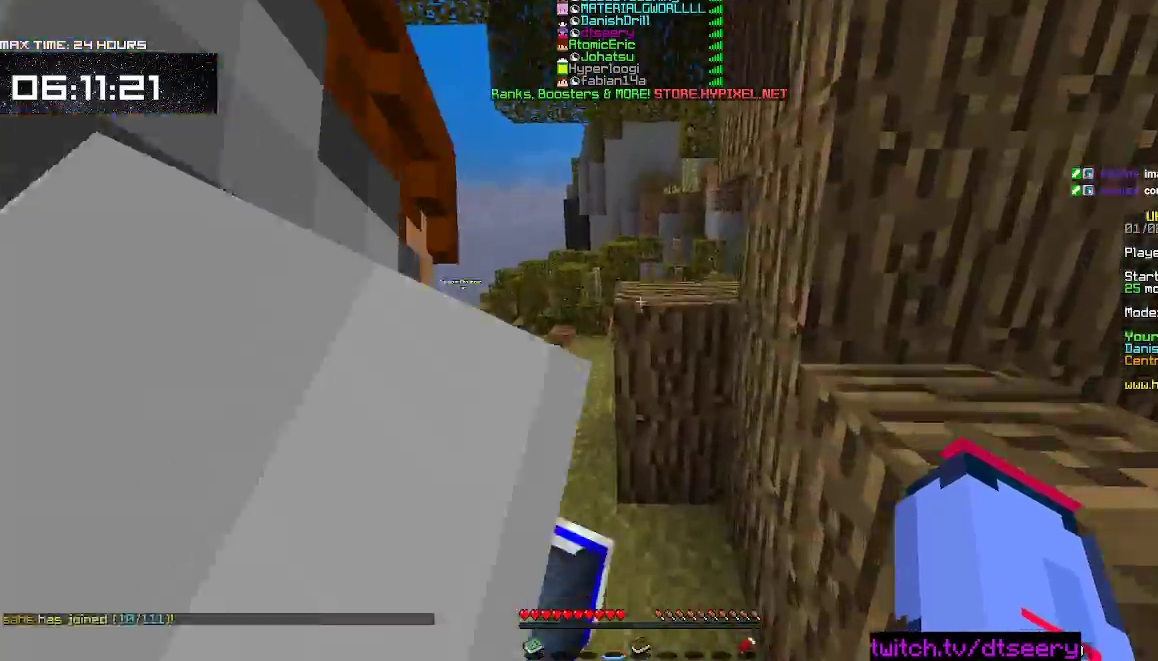
{"keys": ["w"], "mouse": [], "events": [[250, "w", "up"], [317, "space", "up"], [434, "w", "down"]]}
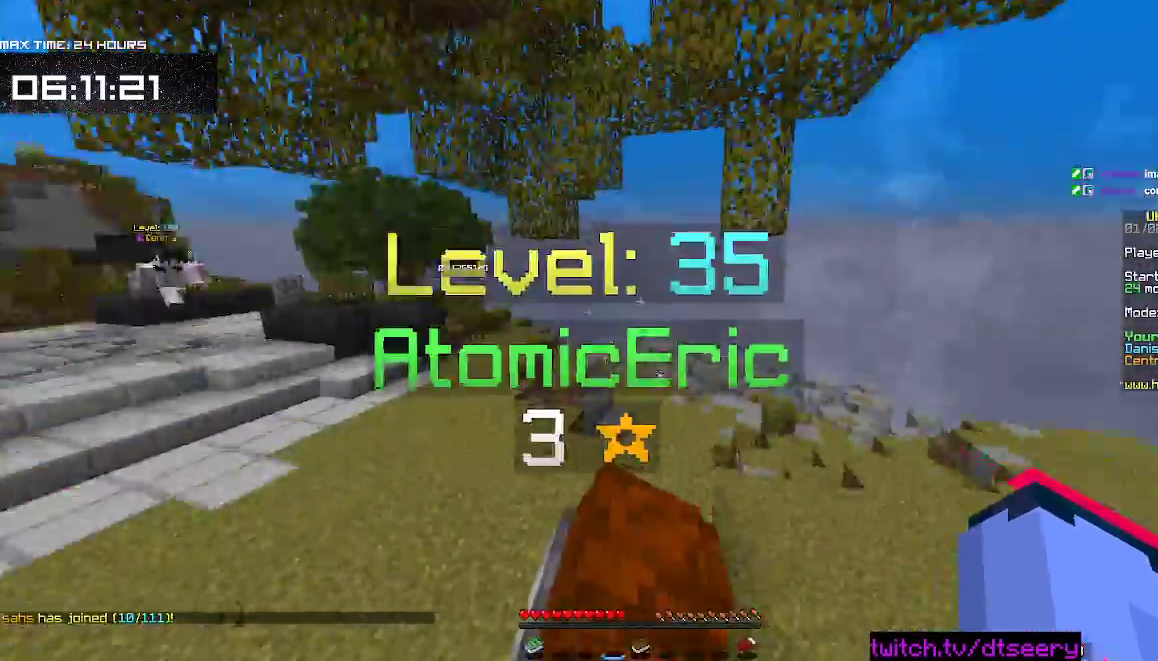
{"keys": ["a", "space", "w"], "mouse": [], "events": [[34, "a", "down"], [184, "space", "down"]]}
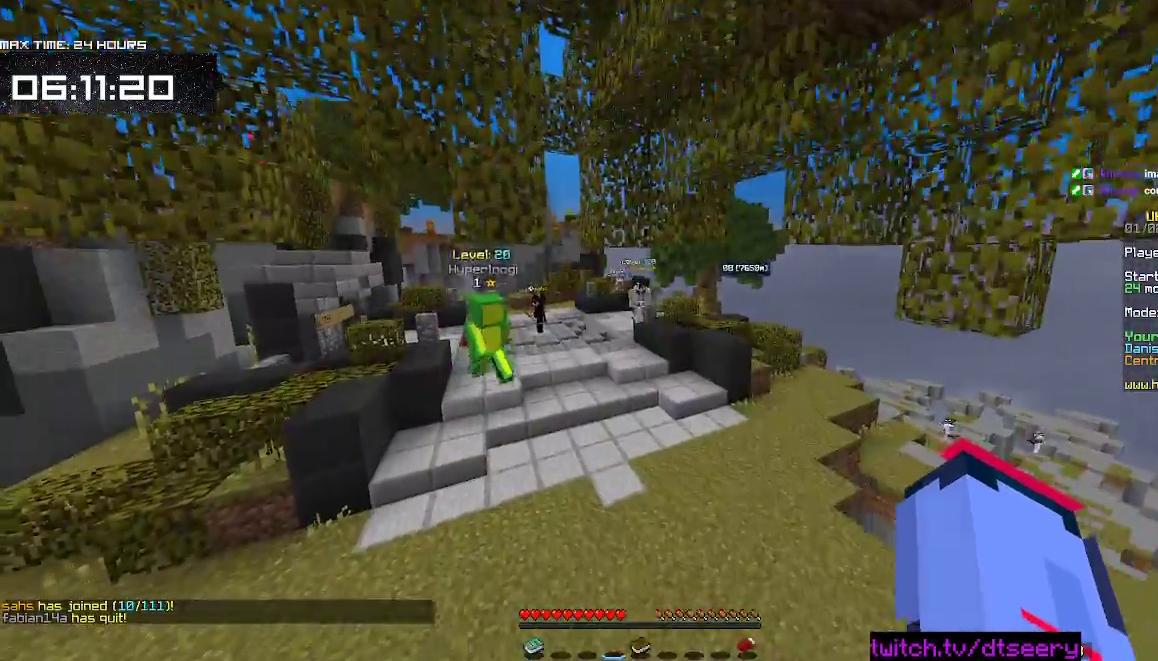
{"keys": ["space", "w"], "mouse": [], "events": [[50, "a", "up"], [67, "mouse_right", "down"], [200, "mouse_right", "up"], [250, "space", "up"], [400, "space", "down"]]}
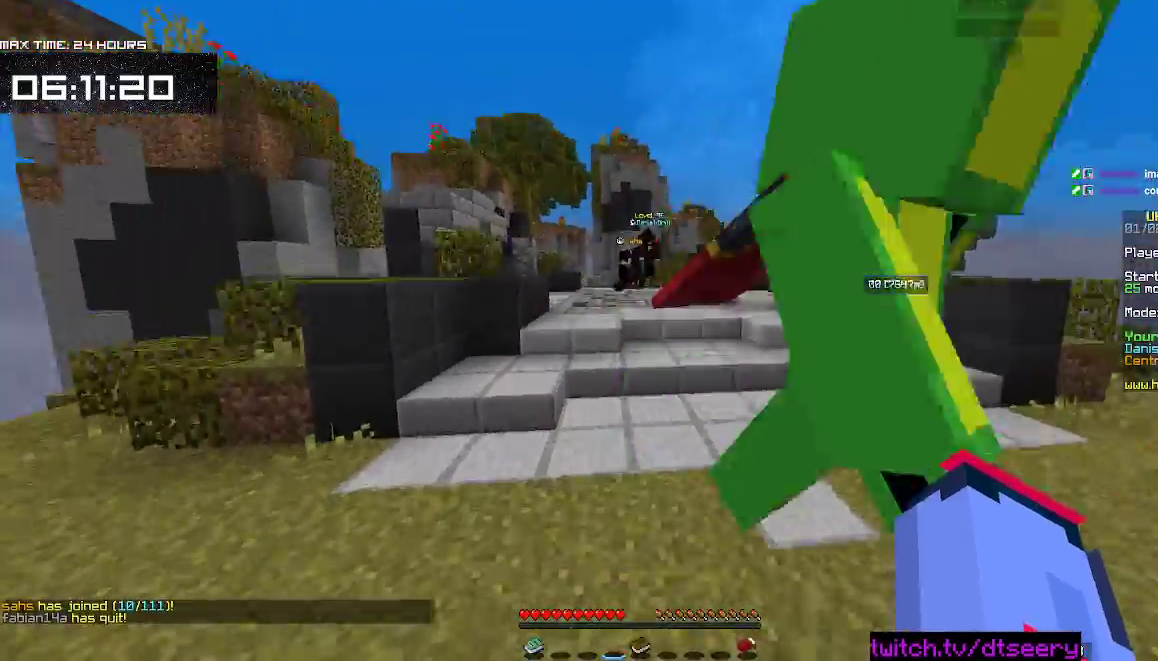
{"keys": ["space", "w"], "mouse": [], "events": [[317, "space", "up"], [450, "space", "down"]]}
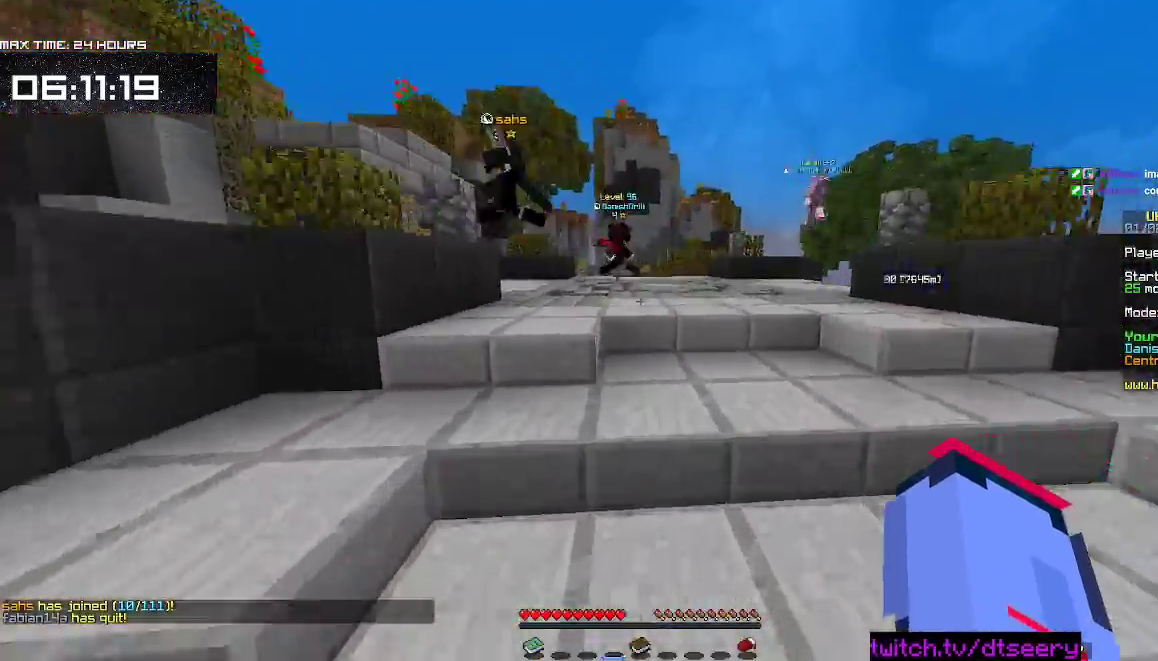
{"keys": ["space", "w"], "mouse": [], "events": []}
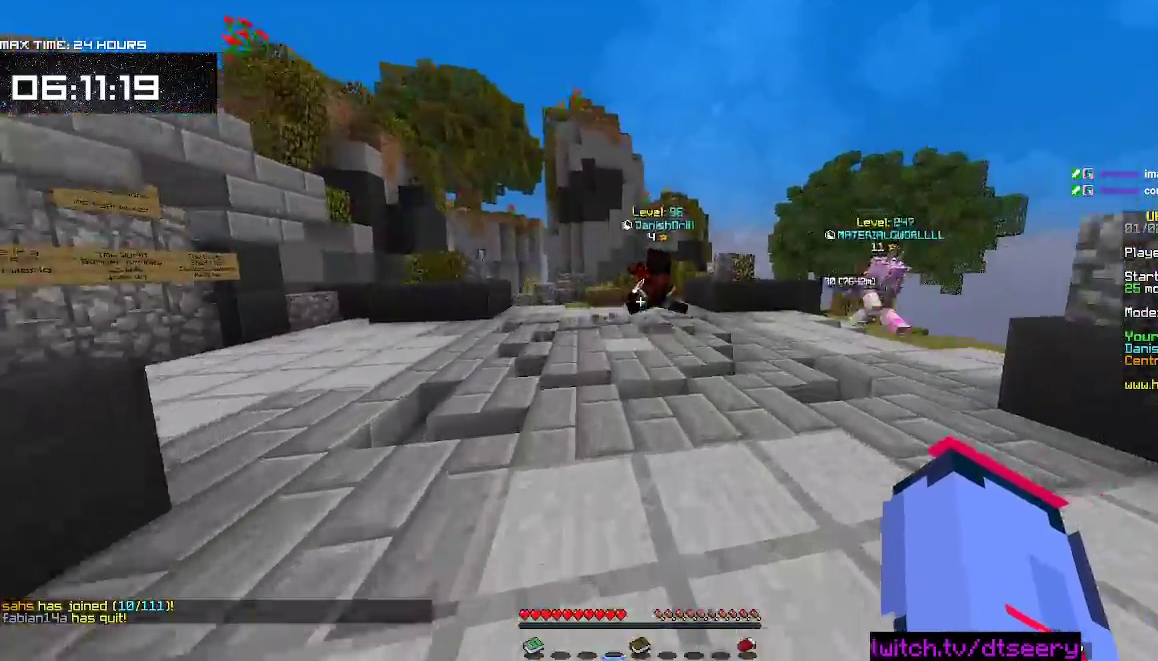
{"keys": ["space", "w"], "mouse": [], "events": [[267, "space", "up"], [367, "space", "down"]]}
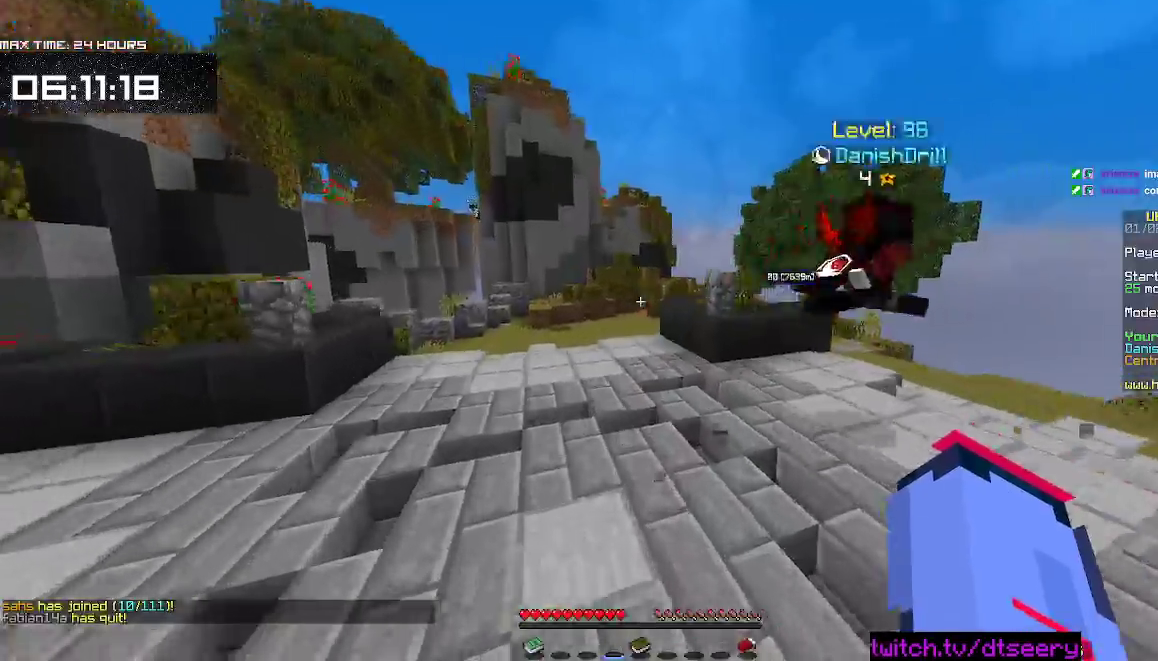
{"keys": ["space", "w"], "mouse": [], "events": []}
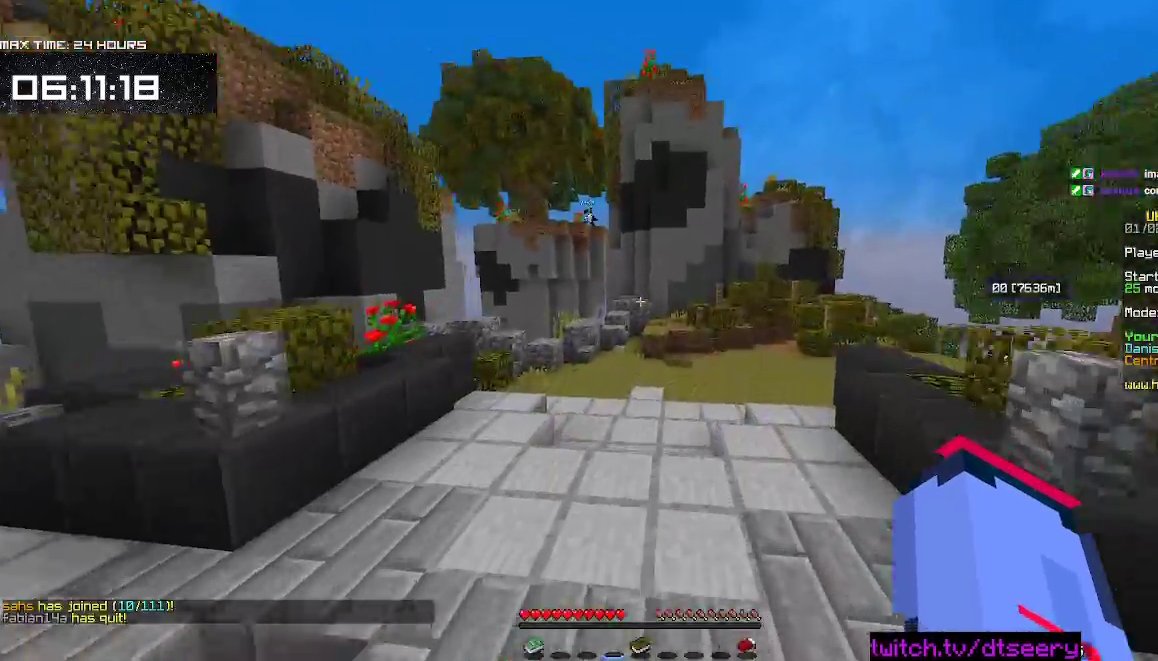
{"keys": ["space", "w"], "mouse": [], "events": []}
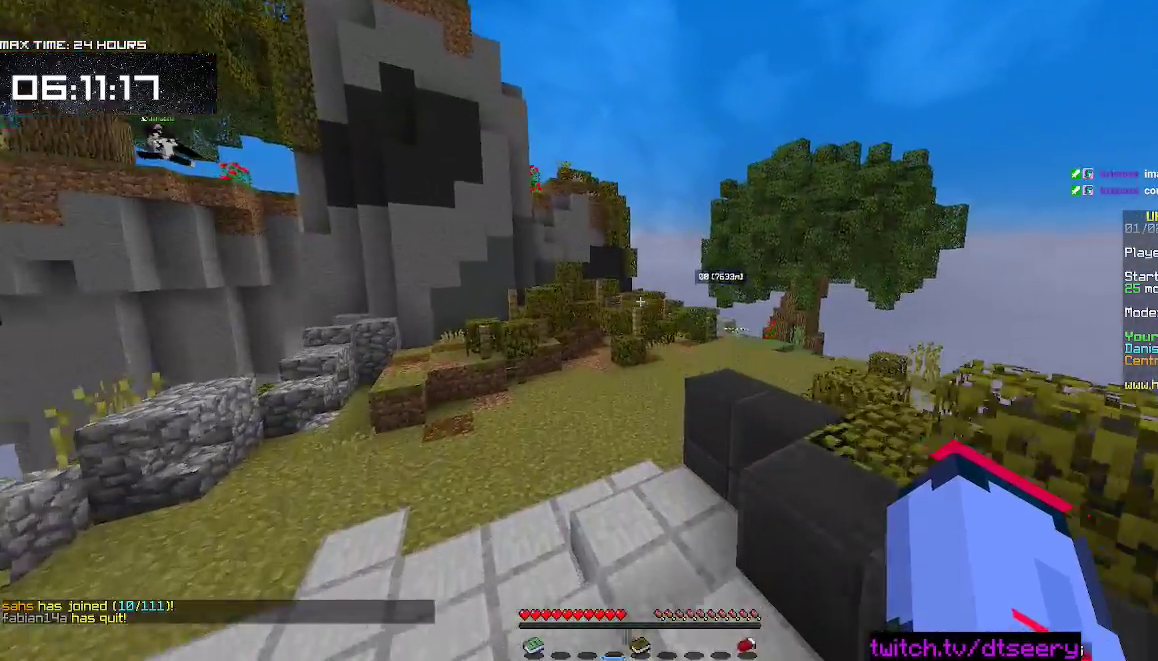
{"keys": ["space", "w"], "mouse": [], "events": []}